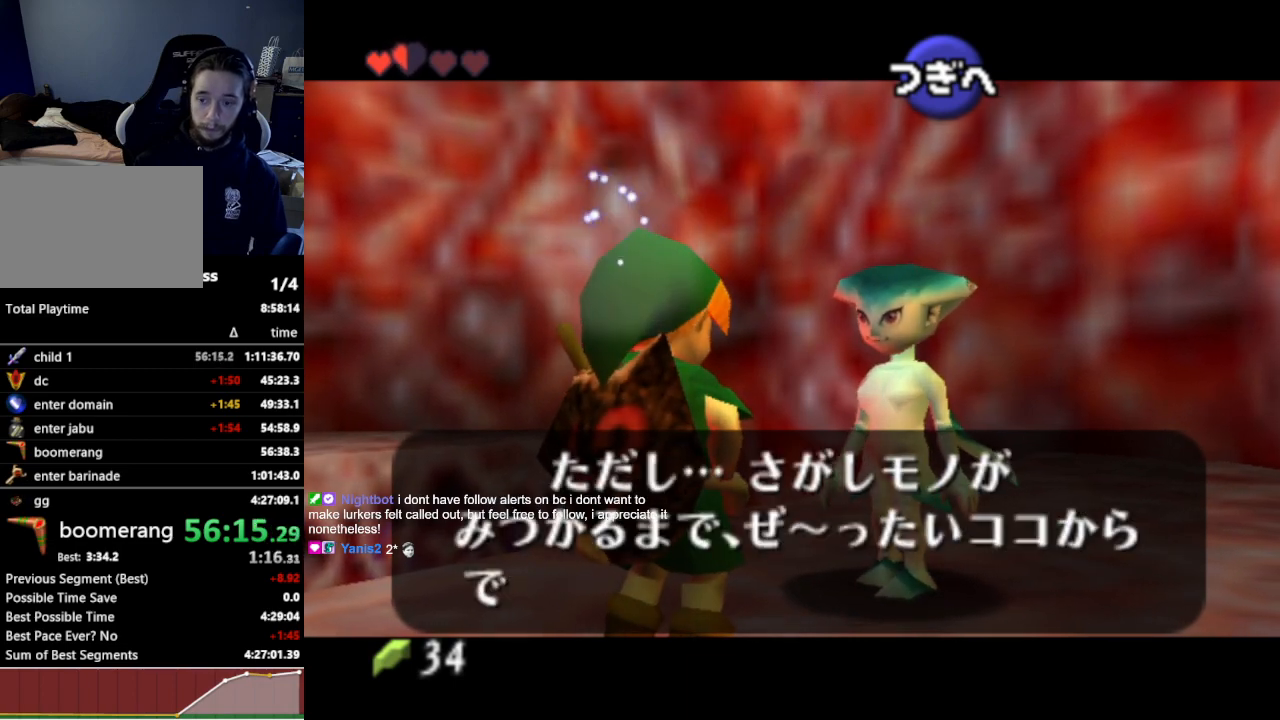
Gameplay with a controller (Nintendo layout); each line is a JSON object with the inputs held at the frame after it. "events" lists button and stick changes between this image and that frame as [ms after this image, input, new state], when the widget could be followed in between. Not read: L3 R3.
{"buttons": [], "left_stick": "center", "right_stick": "center", "events": []}
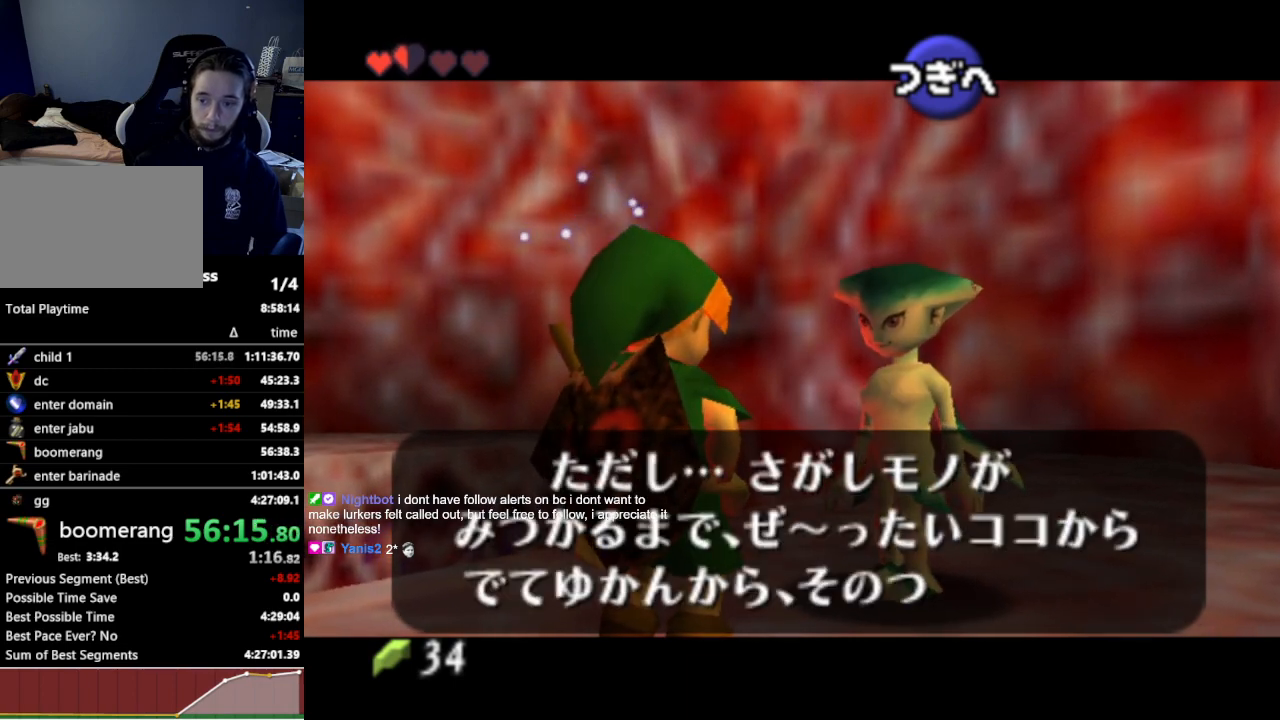
{"buttons": [], "left_stick": "center", "right_stick": "center", "events": [[67, "B", "down"], [100, "B", "up"], [167, "A", "down"], [200, "A", "up"], [200, "B", "down"], [233, "B", "up"], [267, "A", "down"], [333, "A", "up"], [400, "A", "down"], [467, "A", "up"]]}
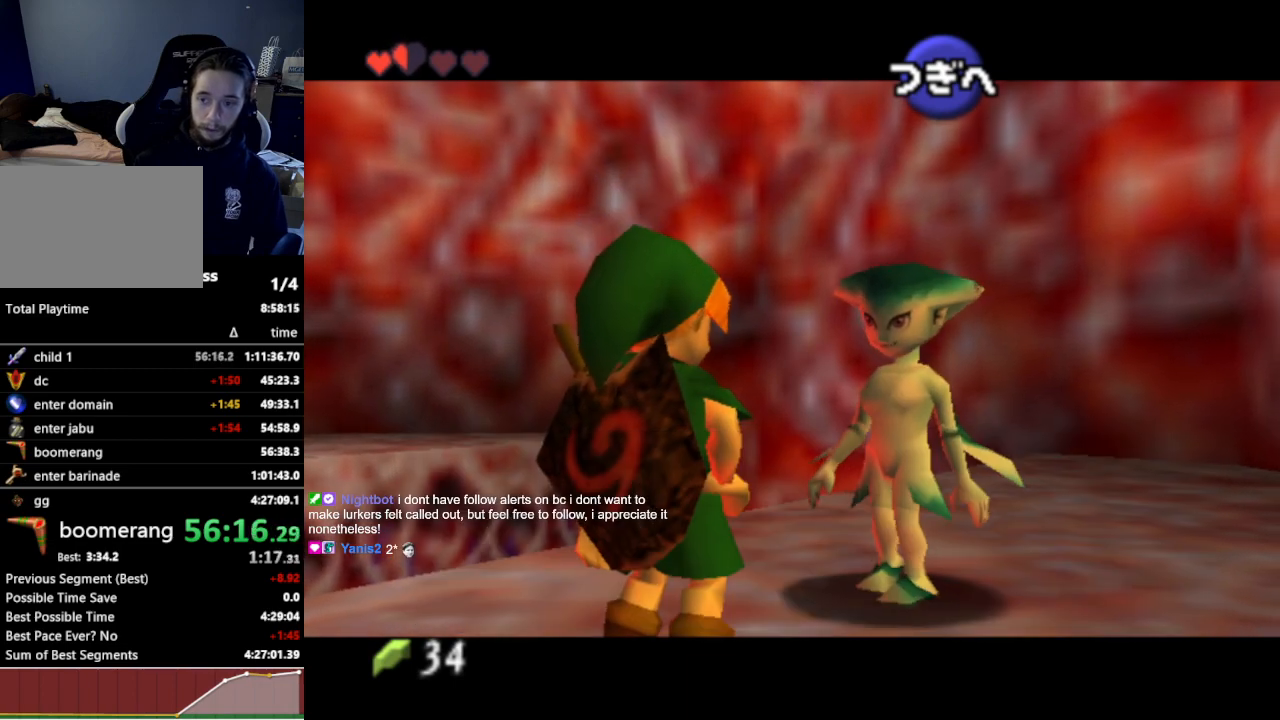
{"buttons": [], "left_stick": "center", "right_stick": "center", "events": []}
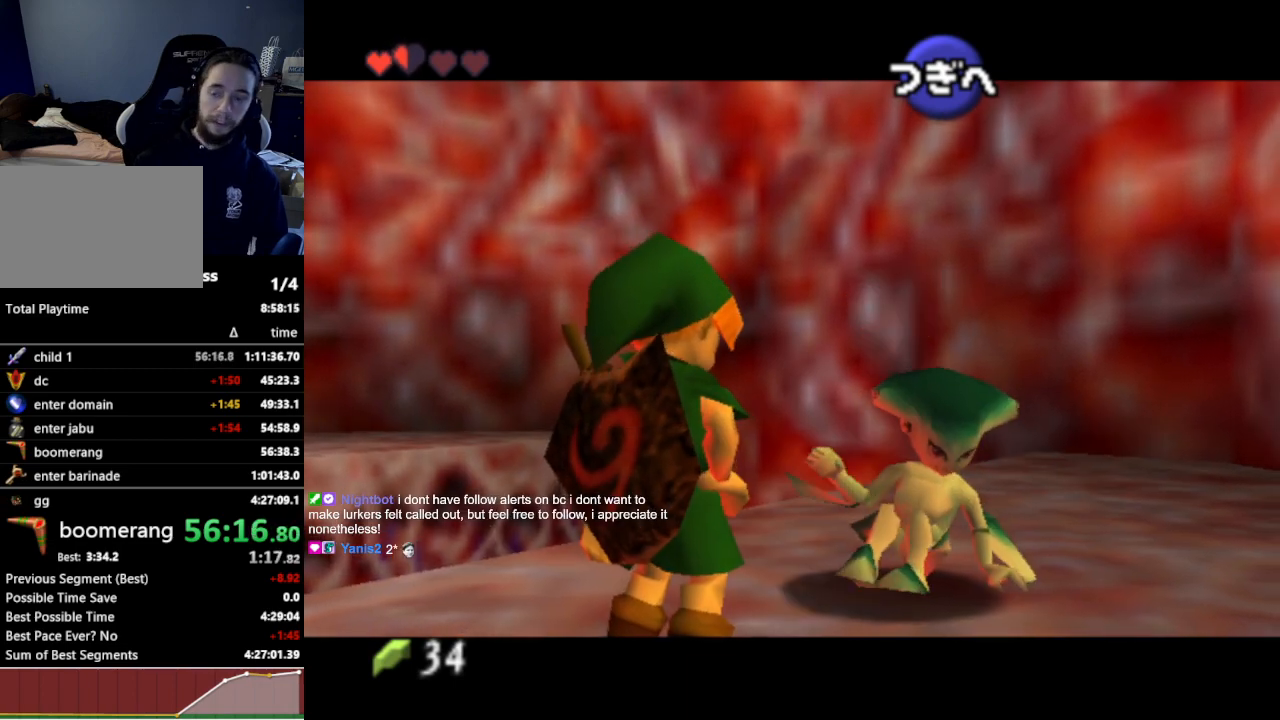
{"buttons": [], "left_stick": "center", "right_stick": "center", "events": []}
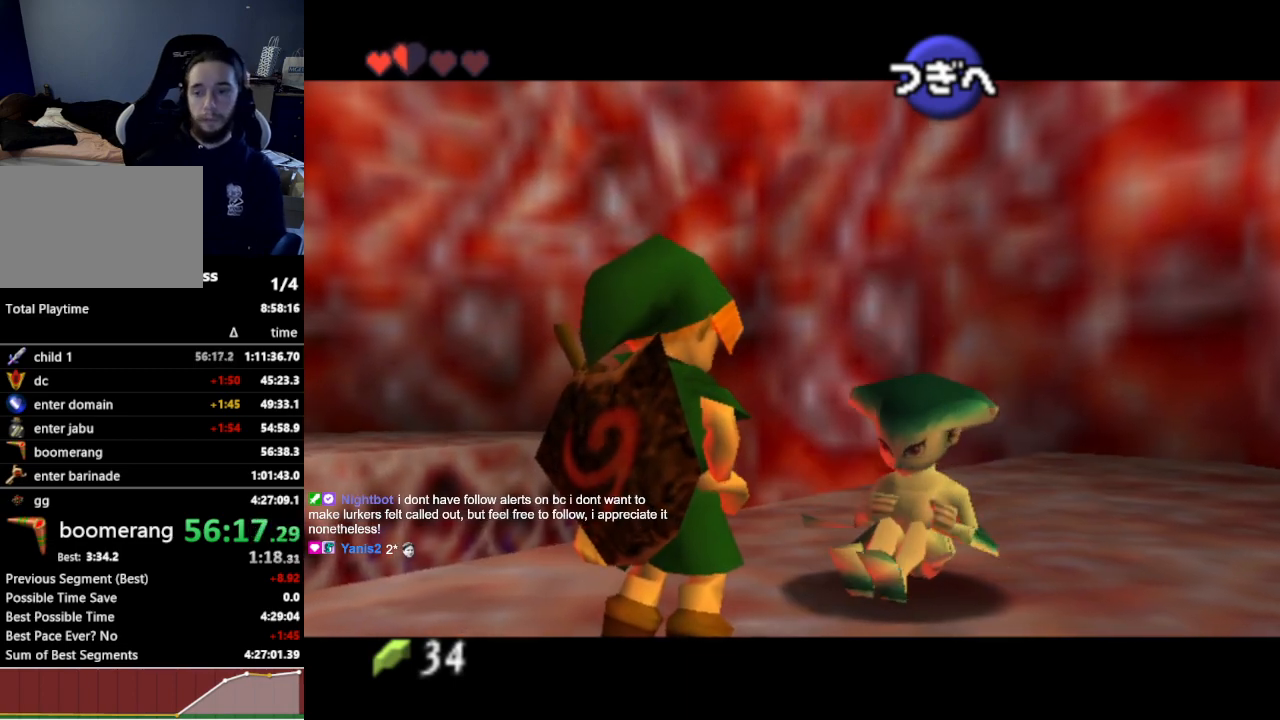
{"buttons": [], "left_stick": "up-right", "right_stick": "center", "events": [[400, "left_stick", "up-right"]]}
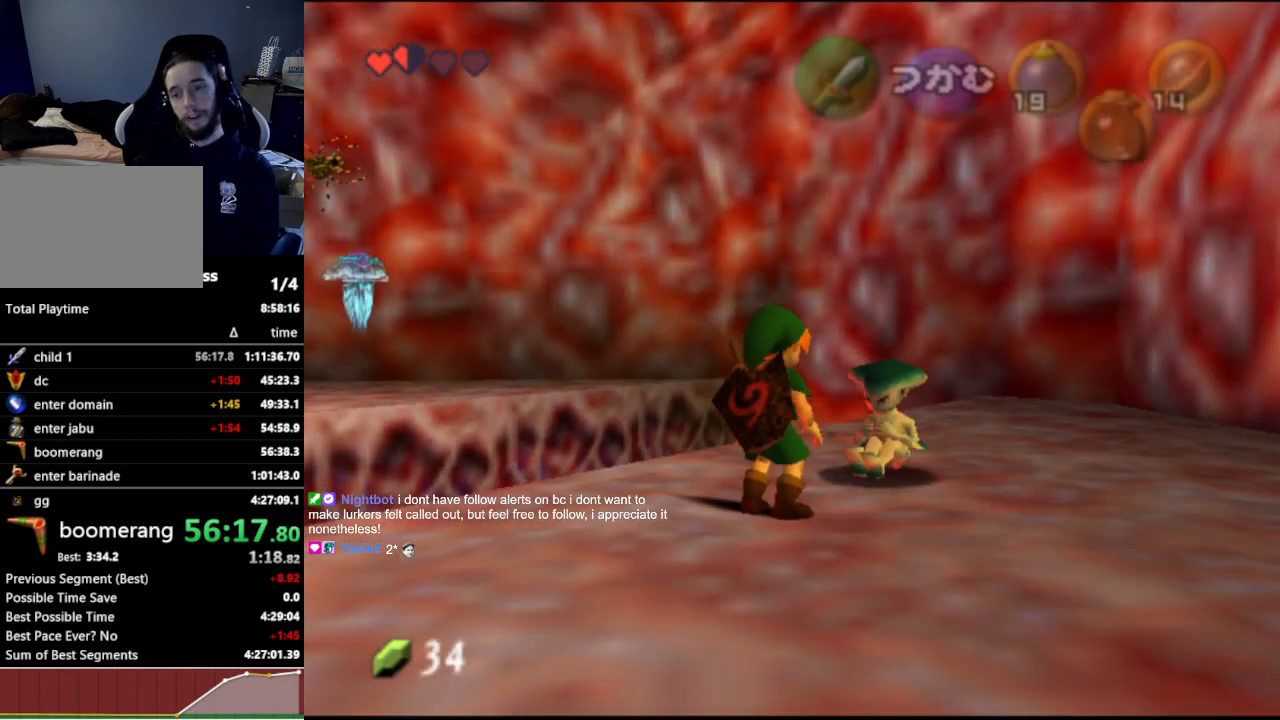
{"buttons": ["A"], "left_stick": "center", "right_stick": "center", "events": [[133, "A", "down"], [133, "left_stick", "center"], [200, "A", "up"], [300, "A", "down"], [400, "A", "up"], [467, "A", "down"]]}
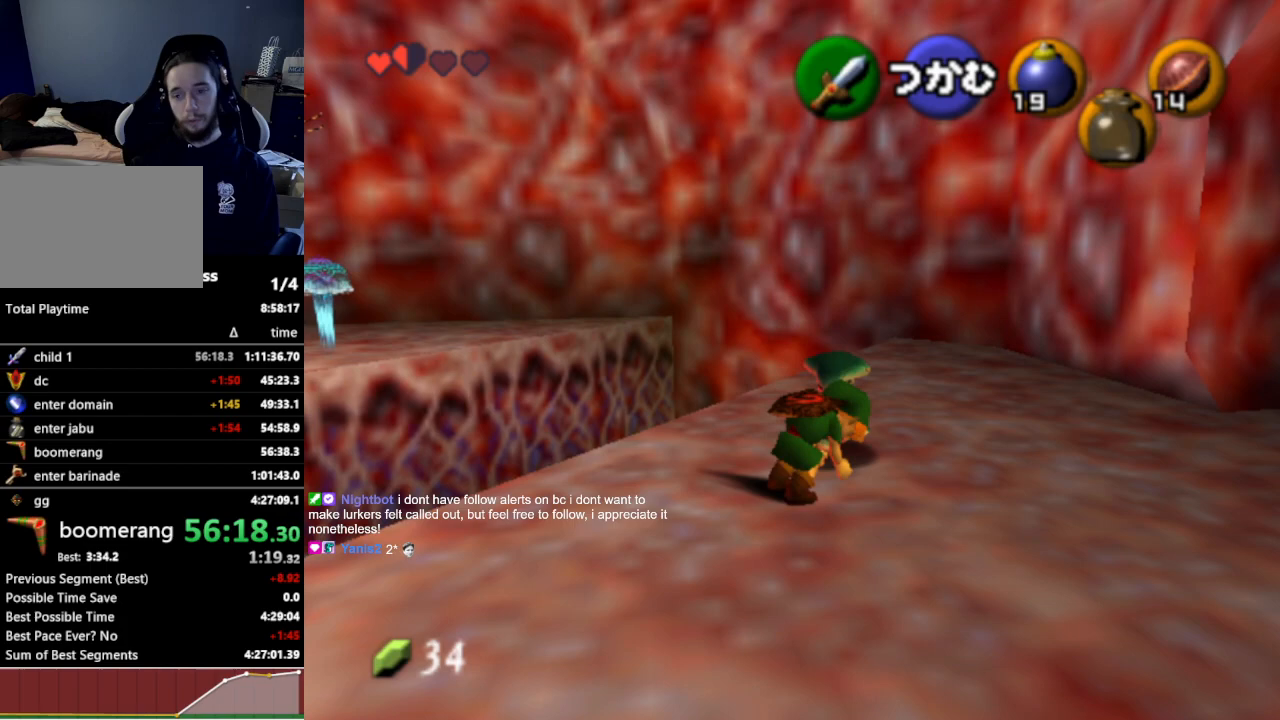
{"buttons": [], "left_stick": "right", "right_stick": "center", "events": [[67, "A", "up"], [233, "A", "down"], [267, "A", "up"], [400, "left_stick", "right"]]}
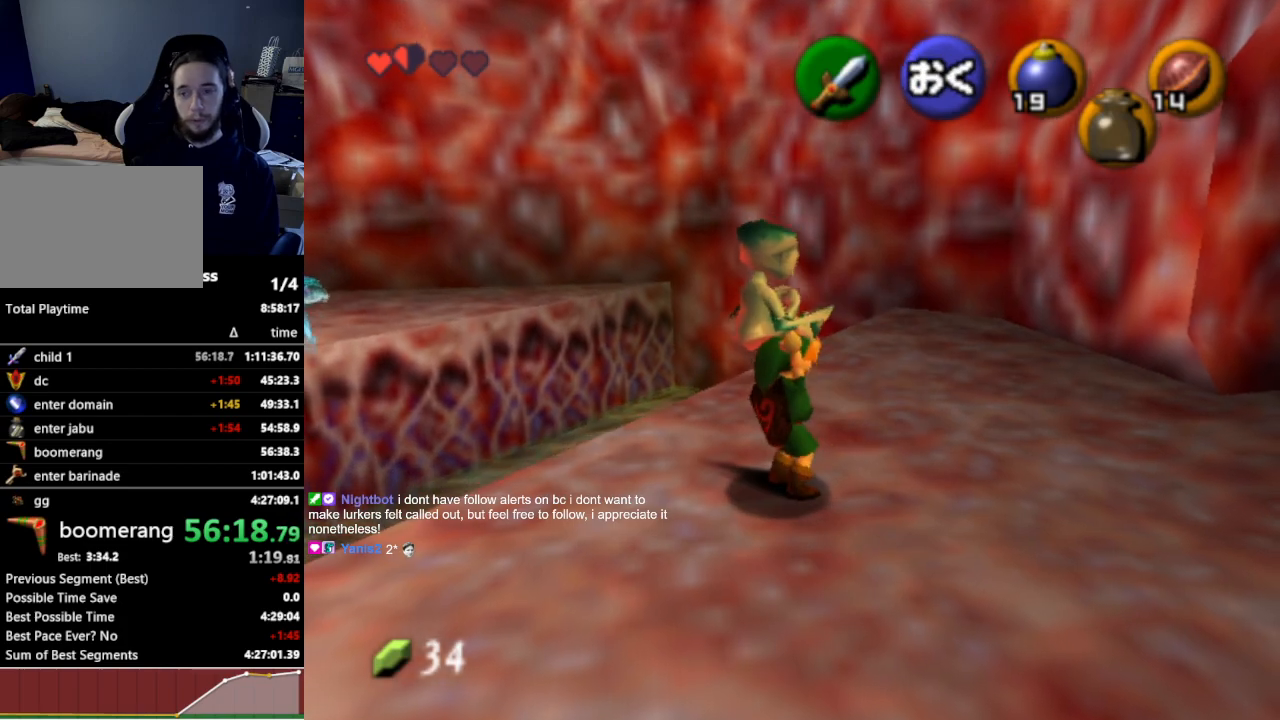
{"buttons": [], "left_stick": "up-right", "right_stick": "center", "events": [[333, "left_stick", "up-right"]]}
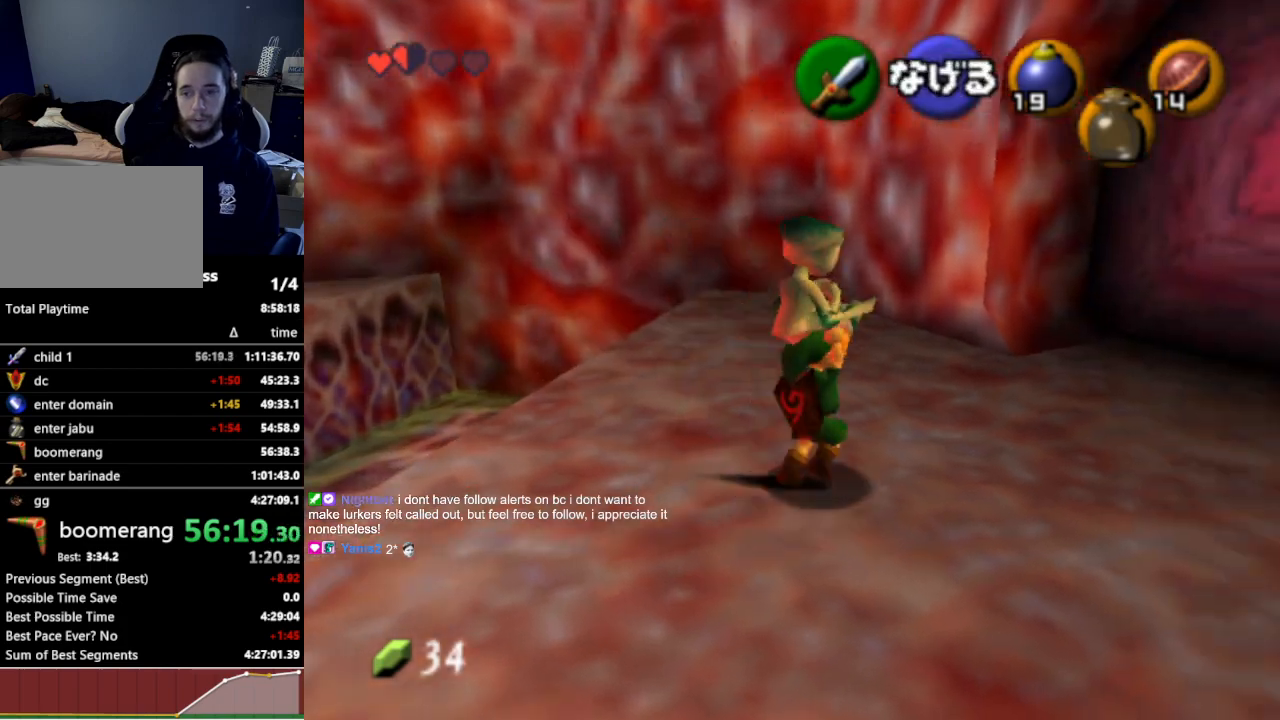
{"buttons": [], "left_stick": "up-right", "right_stick": "center", "events": []}
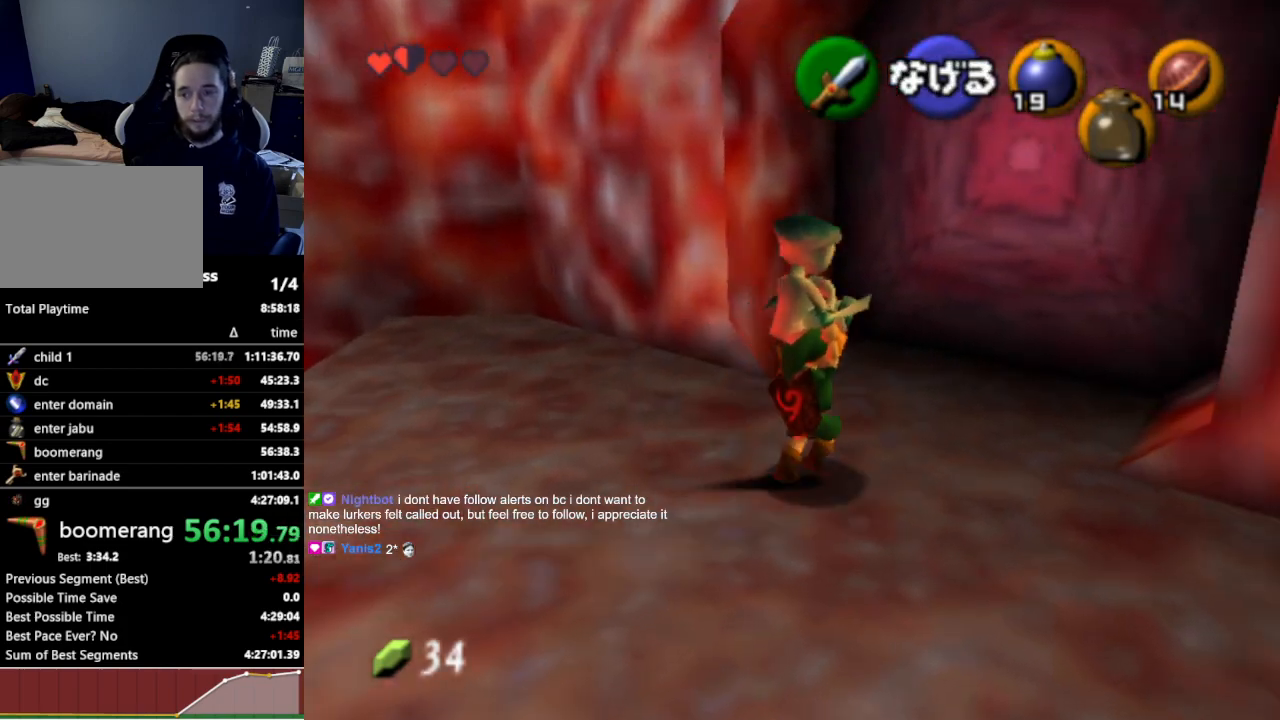
{"buttons": [], "left_stick": "up-right", "right_stick": "center", "events": []}
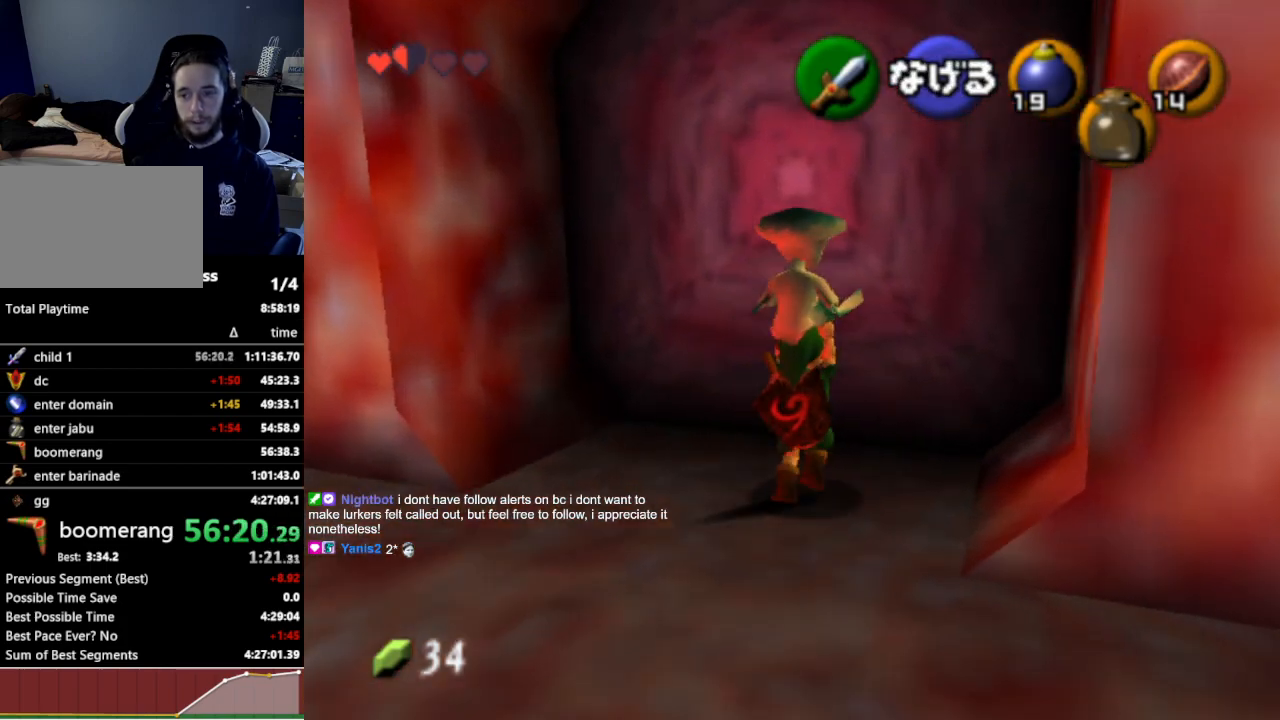
{"buttons": [], "left_stick": "center", "right_stick": "center", "events": [[100, "A", "down"], [100, "left_stick", "center"], [167, "A", "up"]]}
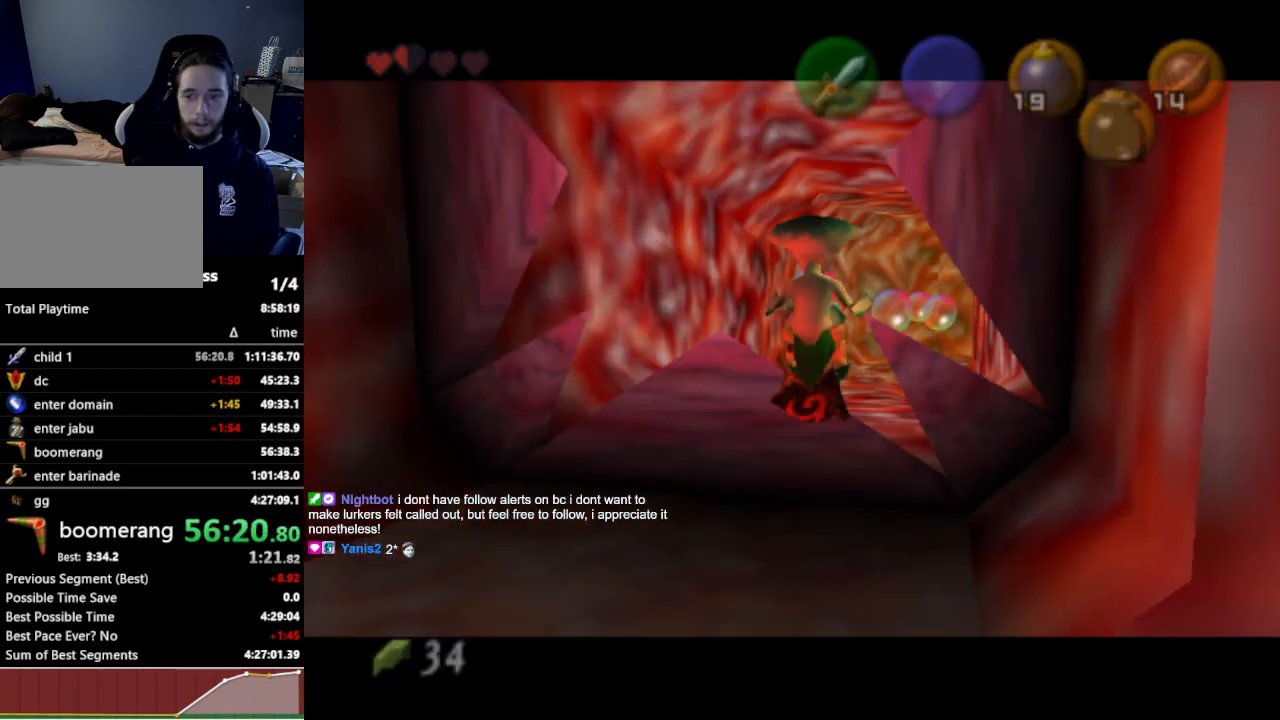
{"buttons": [], "left_stick": "center", "right_stick": "center", "events": []}
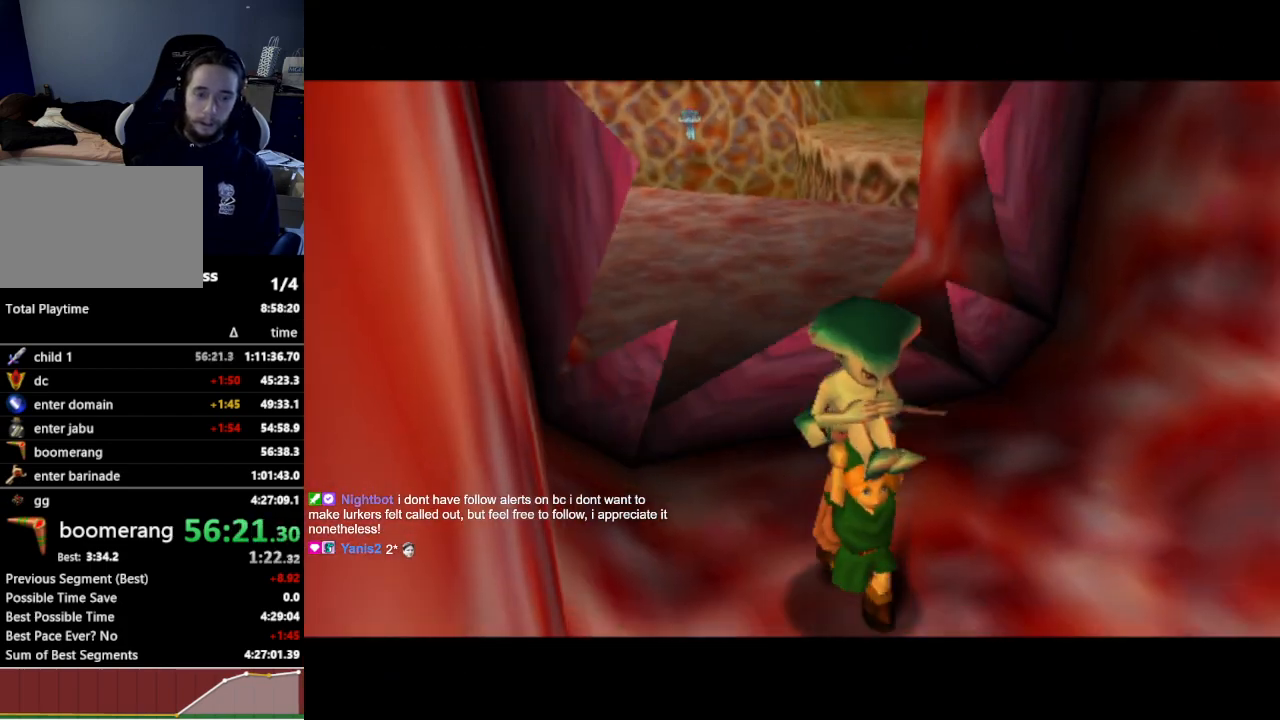
{"buttons": [], "left_stick": "up", "right_stick": "center", "events": [[167, "left_stick", "up"]]}
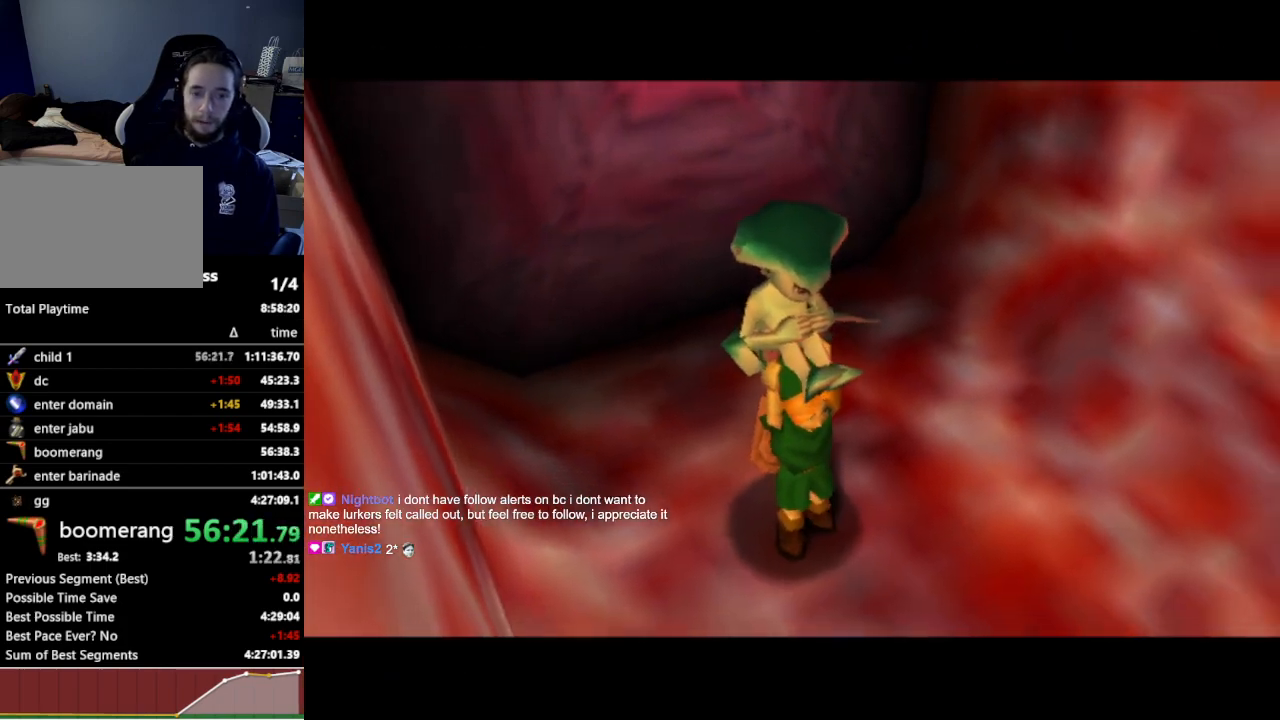
{"buttons": [], "left_stick": "up", "right_stick": "center", "events": []}
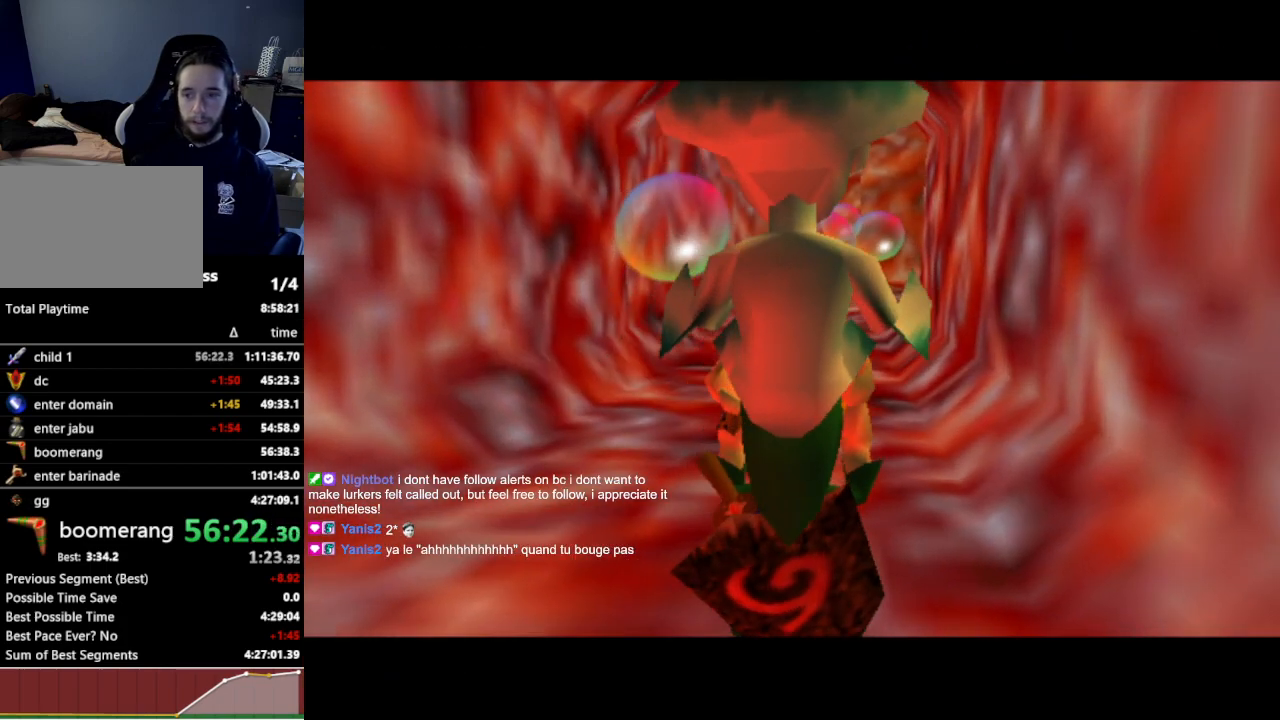
{"buttons": [], "left_stick": "up-left", "right_stick": "center", "events": [[367, "left_stick", "up-left"]]}
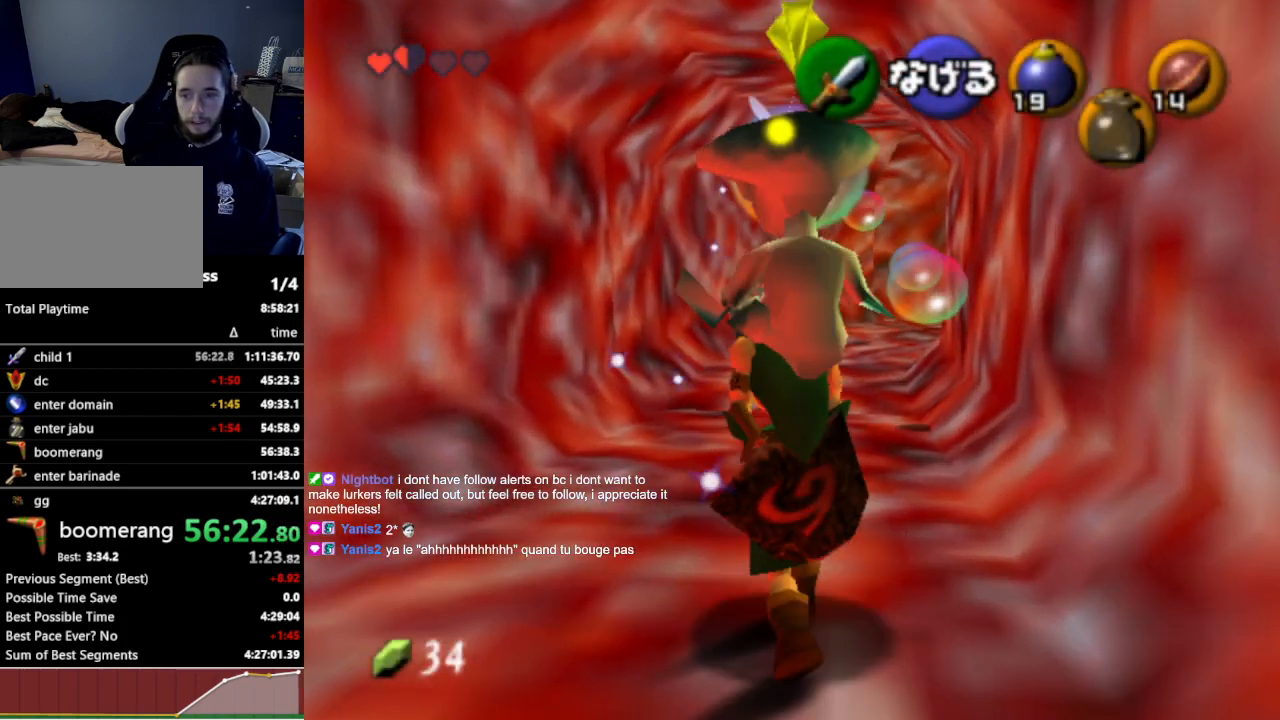
{"buttons": [], "left_stick": "up-right", "right_stick": "center", "events": [[200, "left_stick", "up"], [433, "left_stick", "up-right"]]}
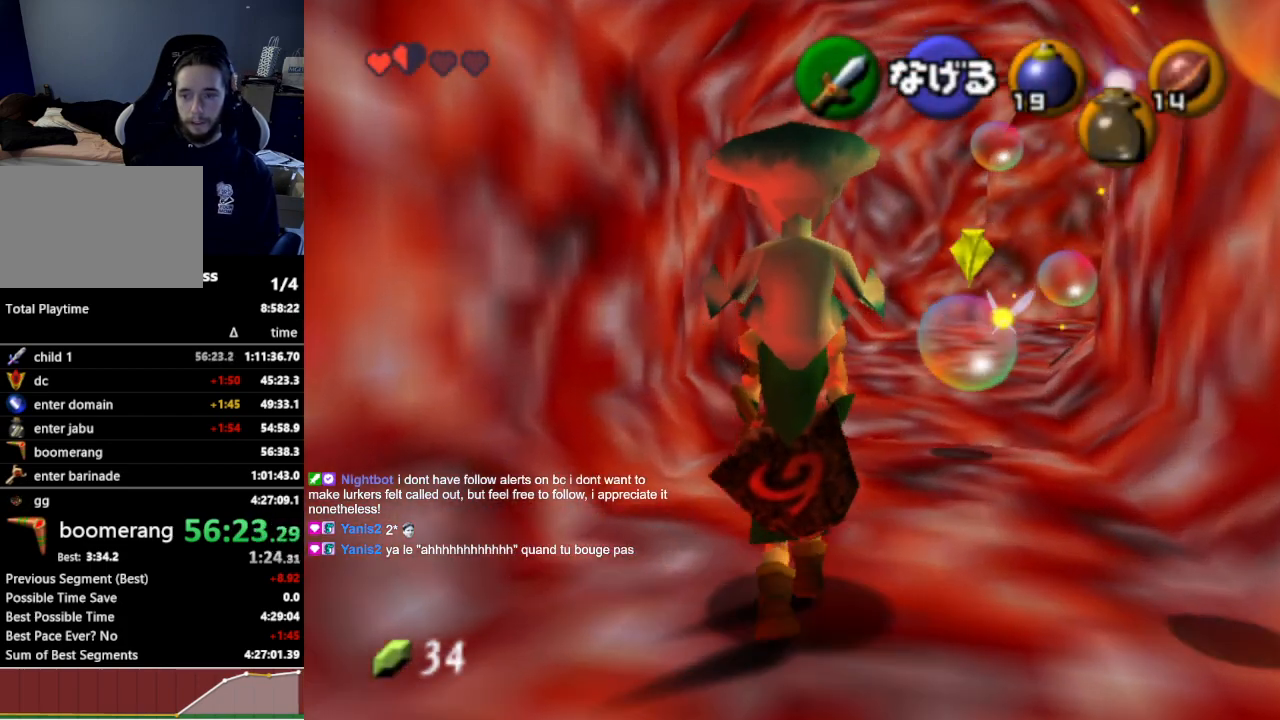
{"buttons": [], "left_stick": "up", "right_stick": "center", "events": [[233, "left_stick", "up"]]}
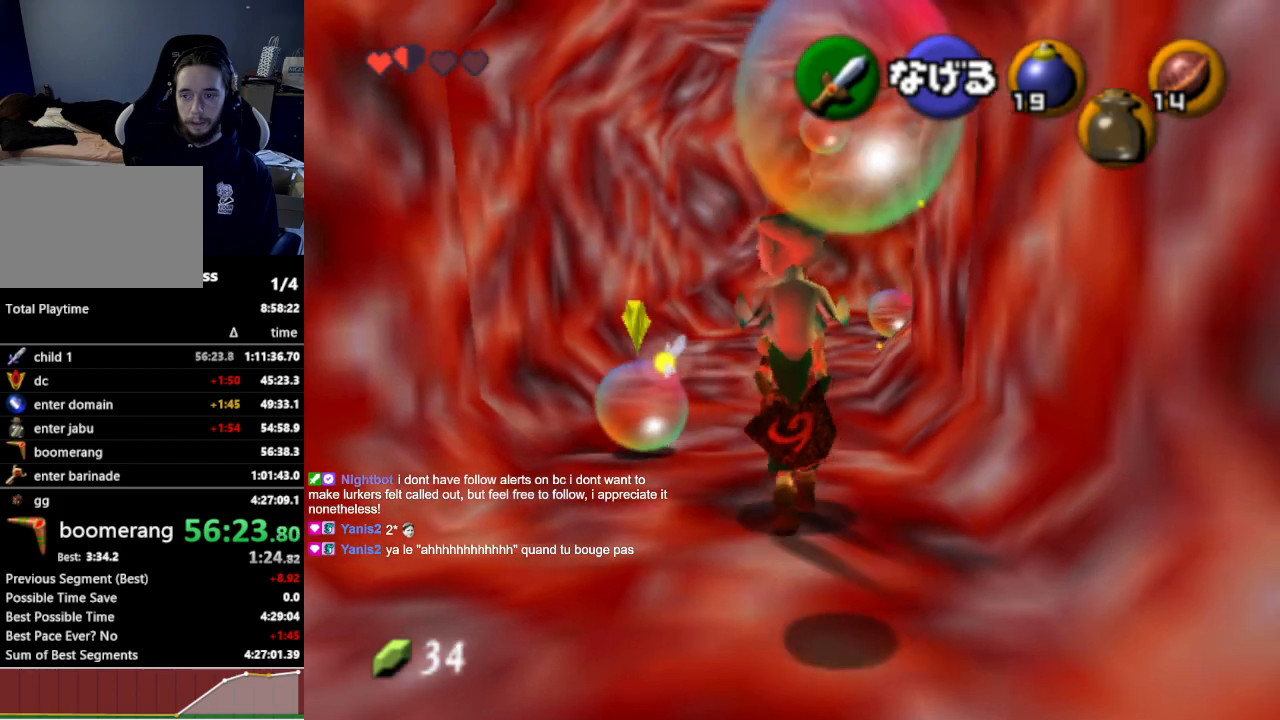
{"buttons": [], "left_stick": "up", "right_stick": "center", "events": []}
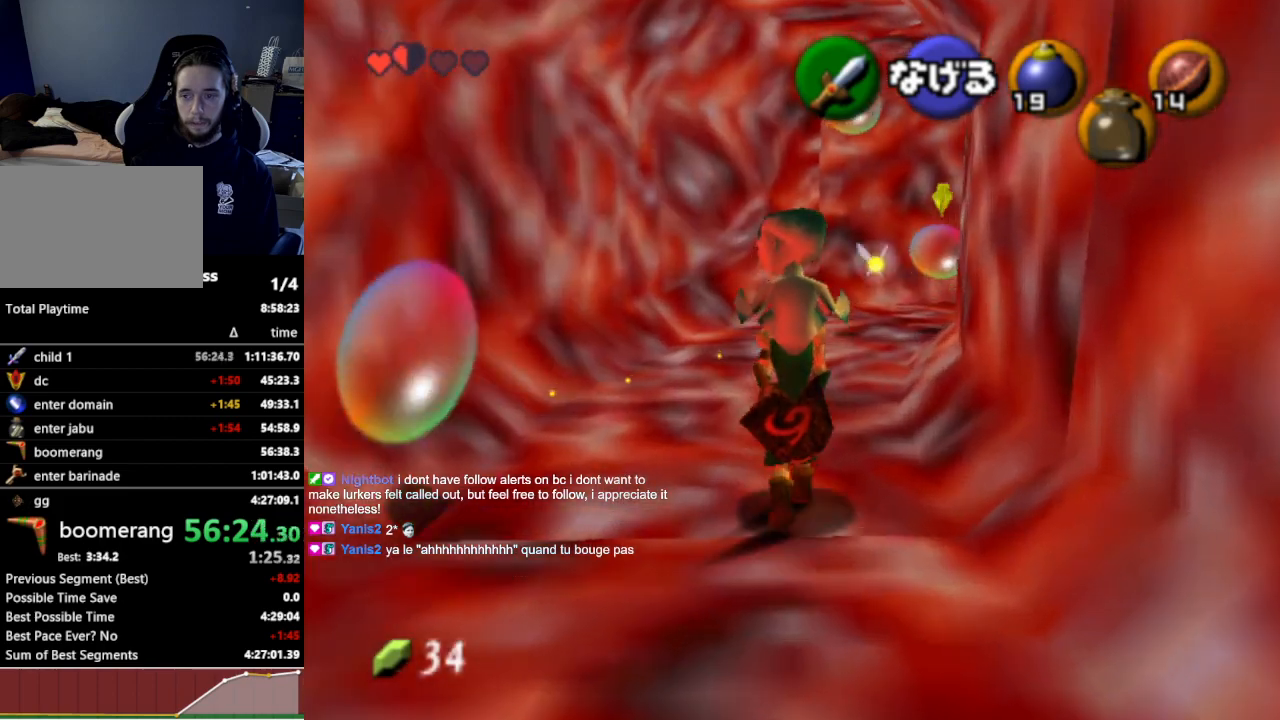
{"buttons": [], "left_stick": "up", "right_stick": "center", "events": [[167, "left_stick", "up-right"], [400, "left_stick", "up"]]}
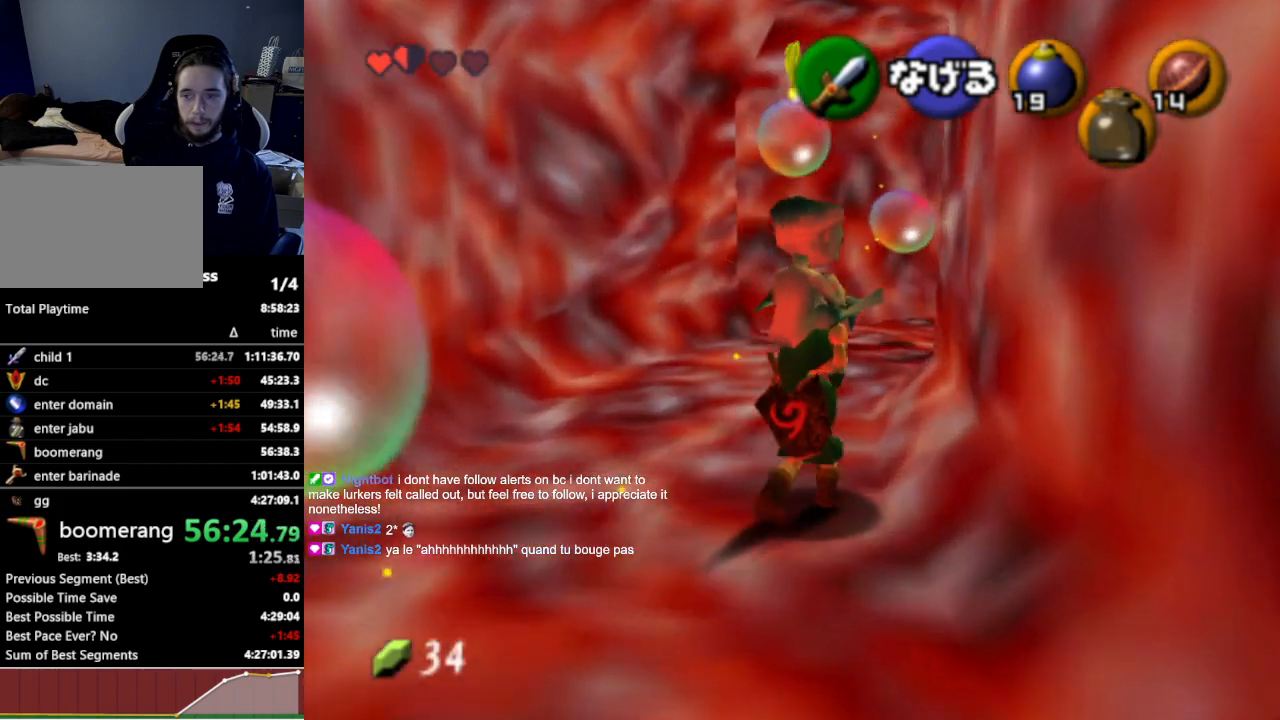
{"buttons": [], "left_stick": "up", "right_stick": "center", "events": [[167, "left_stick", "up-right"], [367, "left_stick", "up"]]}
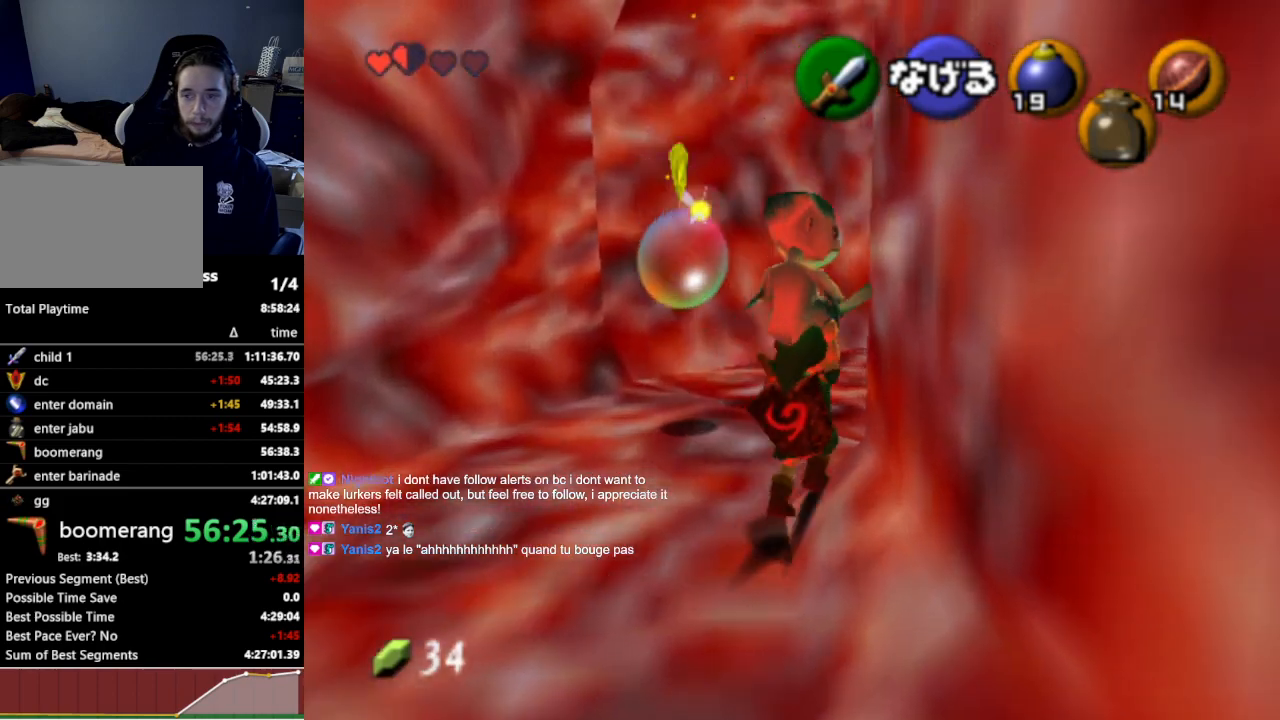
{"buttons": [], "left_stick": "up-right", "right_stick": "center", "events": [[133, "left_stick", "up-right"]]}
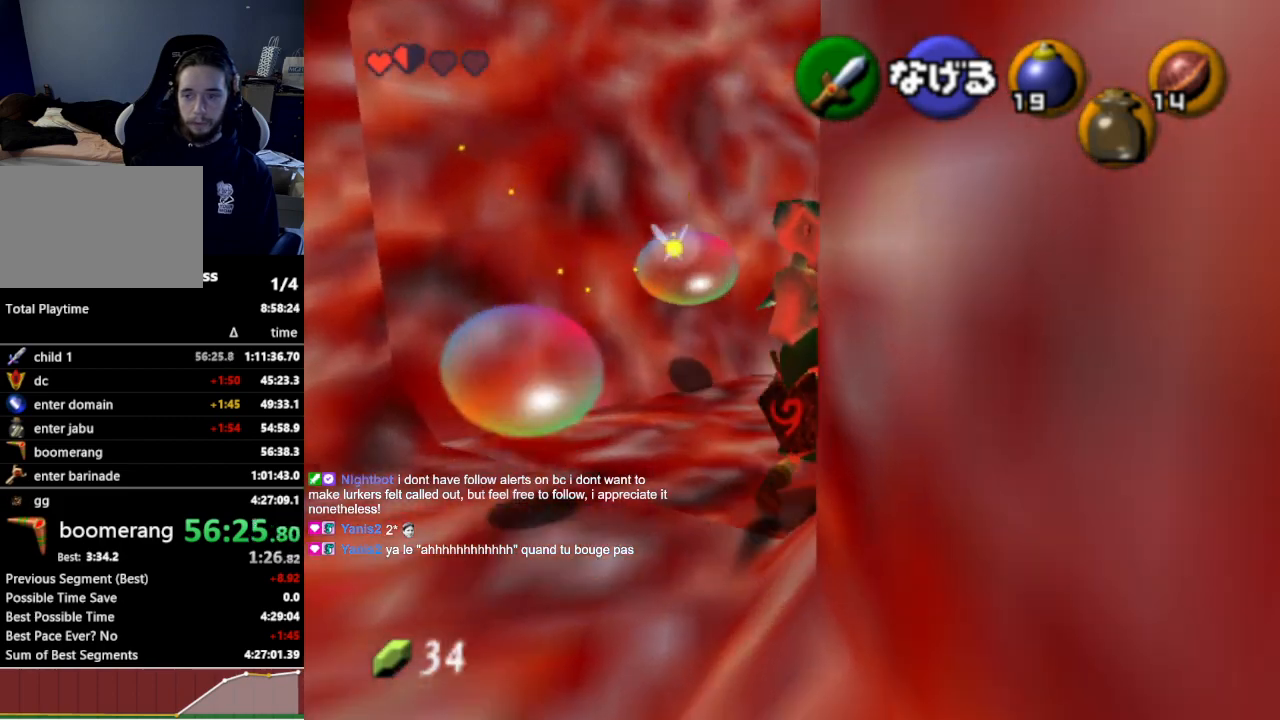
{"buttons": [], "left_stick": "up", "right_stick": "center", "events": [[500, "left_stick", "up"]]}
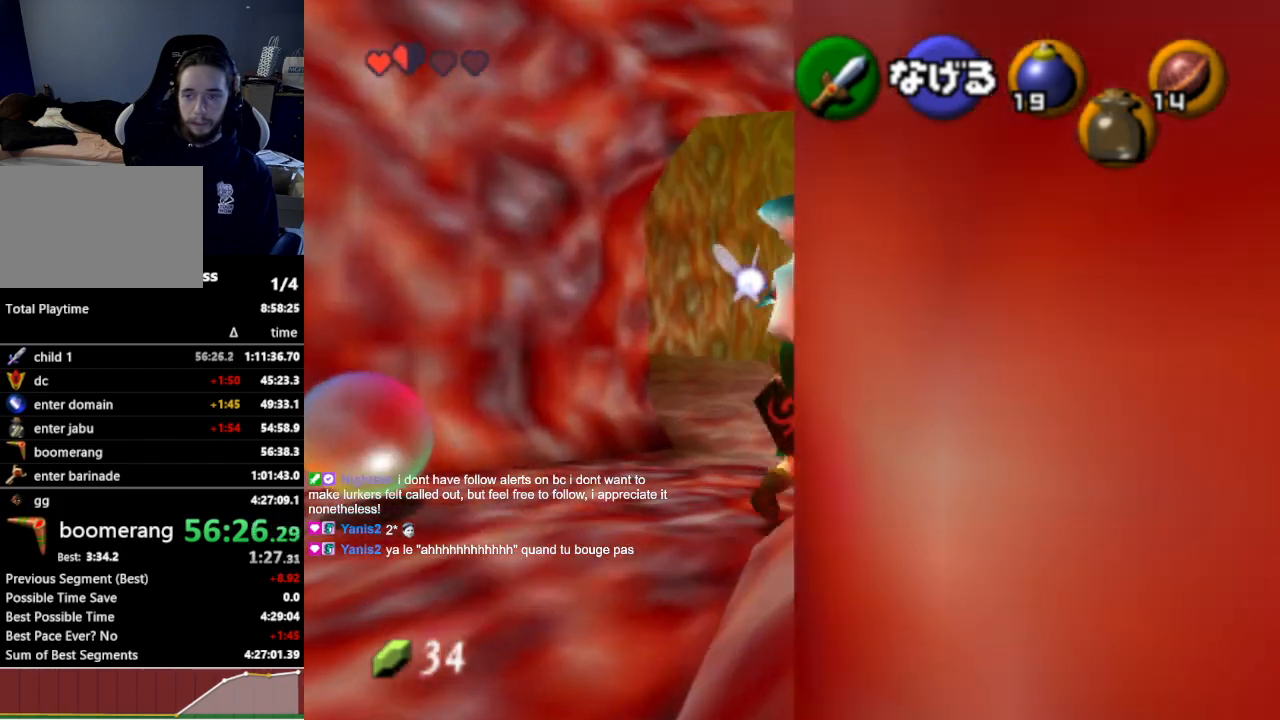
{"buttons": [], "left_stick": "up", "right_stick": "center", "events": []}
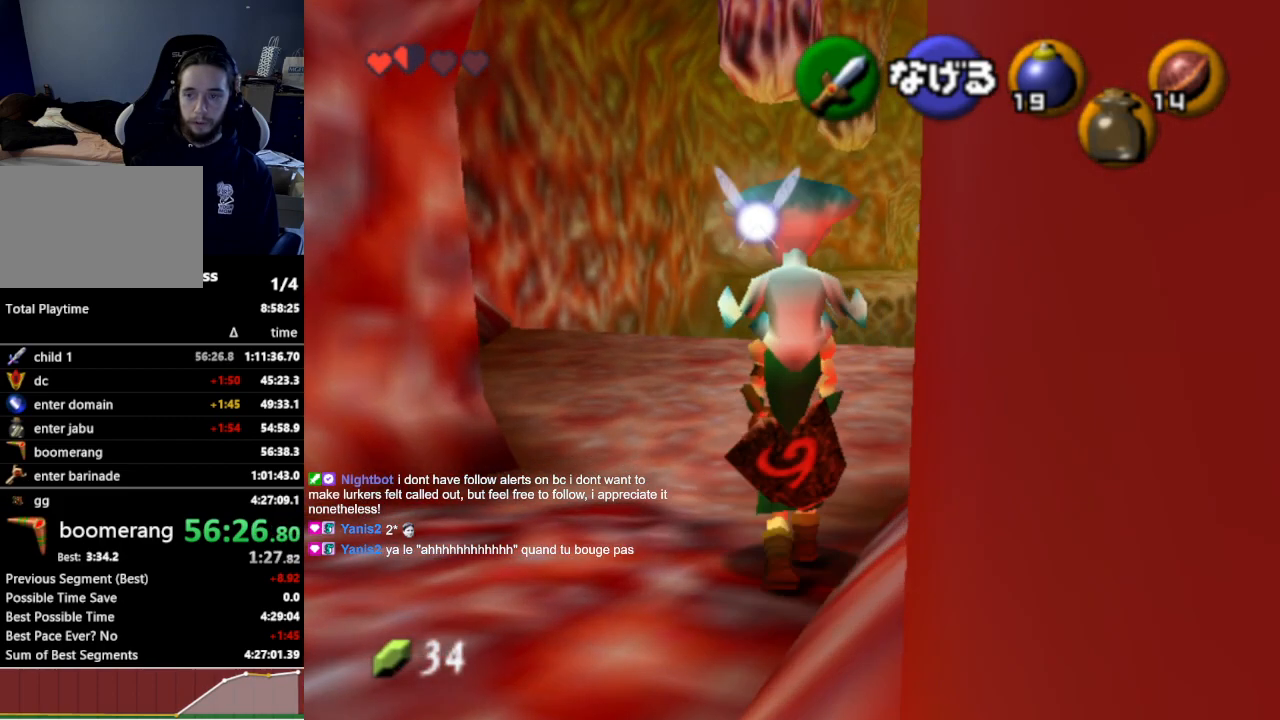
{"buttons": [], "left_stick": "up", "right_stick": "center", "events": []}
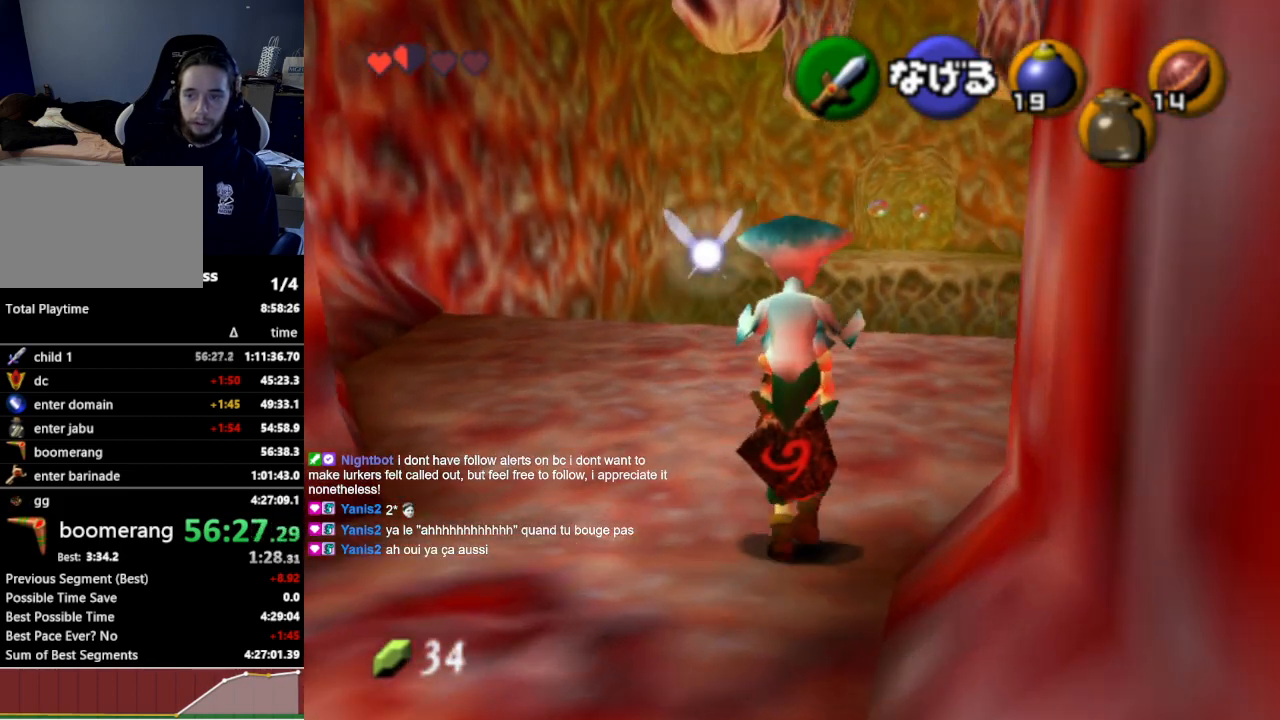
{"buttons": [], "left_stick": "up", "right_stick": "center", "events": []}
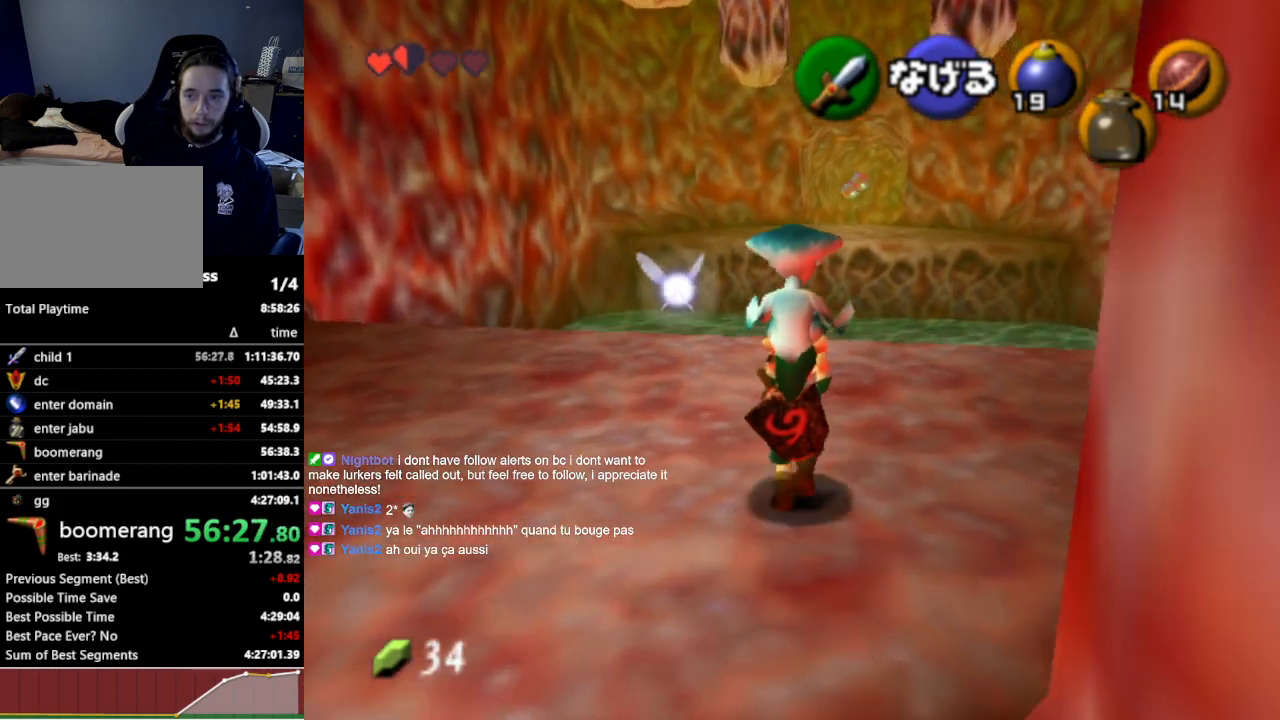
{"buttons": [], "left_stick": "up", "right_stick": "center", "events": []}
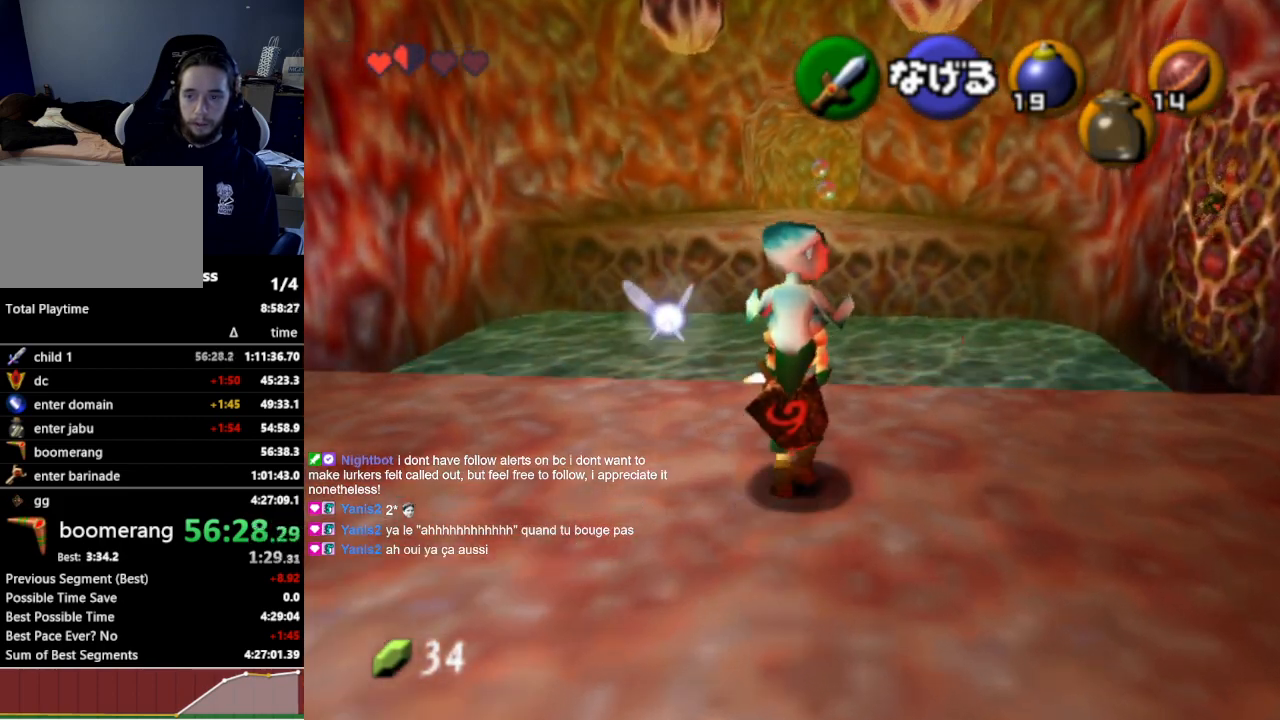
{"buttons": [], "left_stick": "up", "right_stick": "center", "events": []}
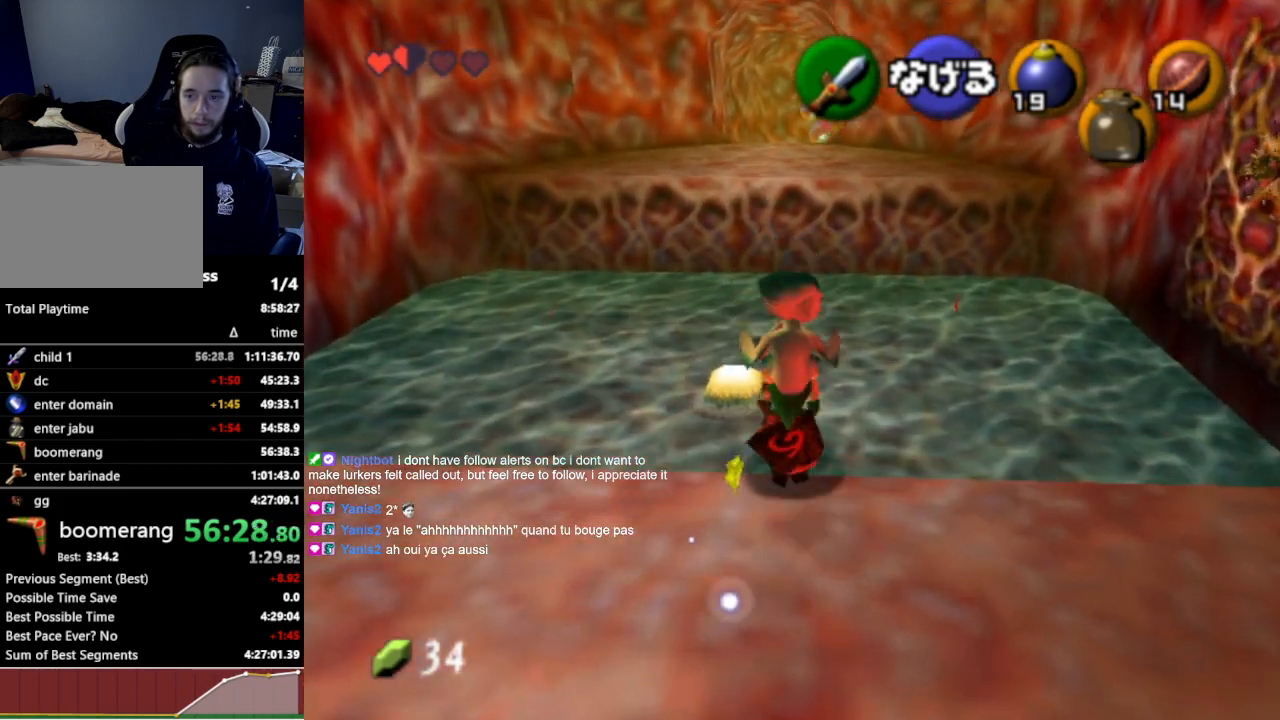
{"buttons": [], "left_stick": "up", "right_stick": "center", "events": []}
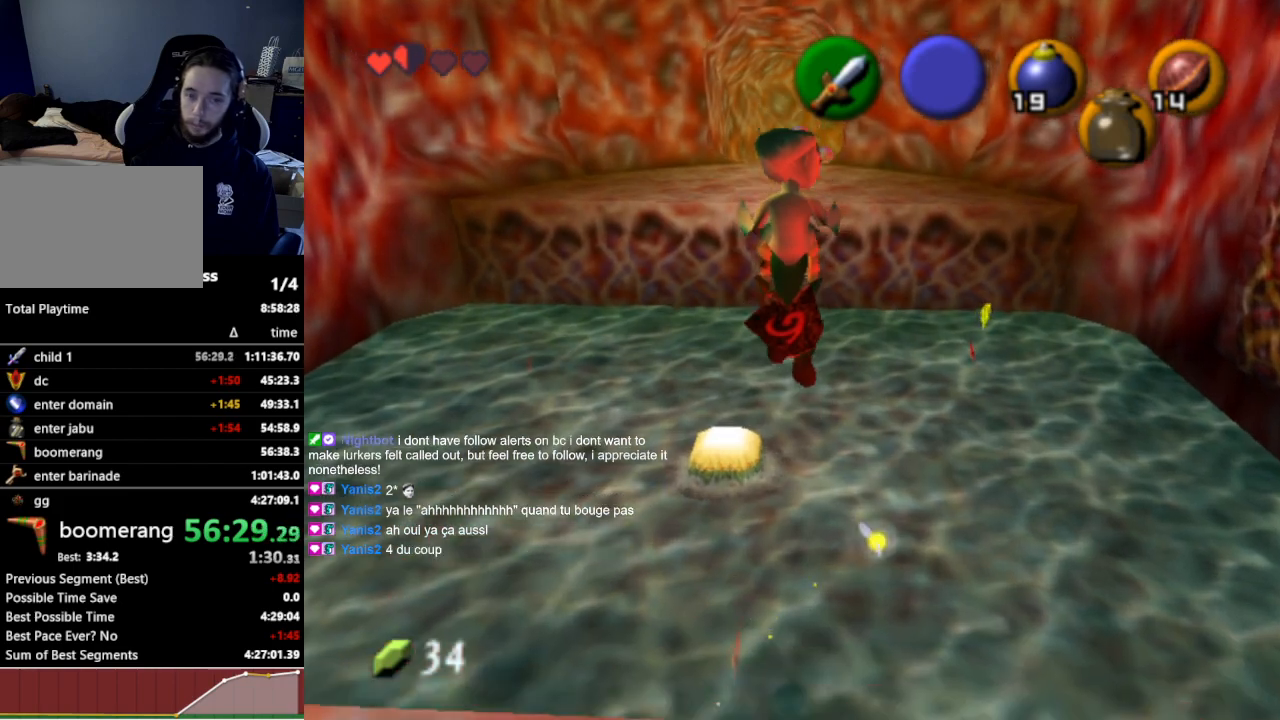
{"buttons": [], "left_stick": "up", "right_stick": "center", "events": []}